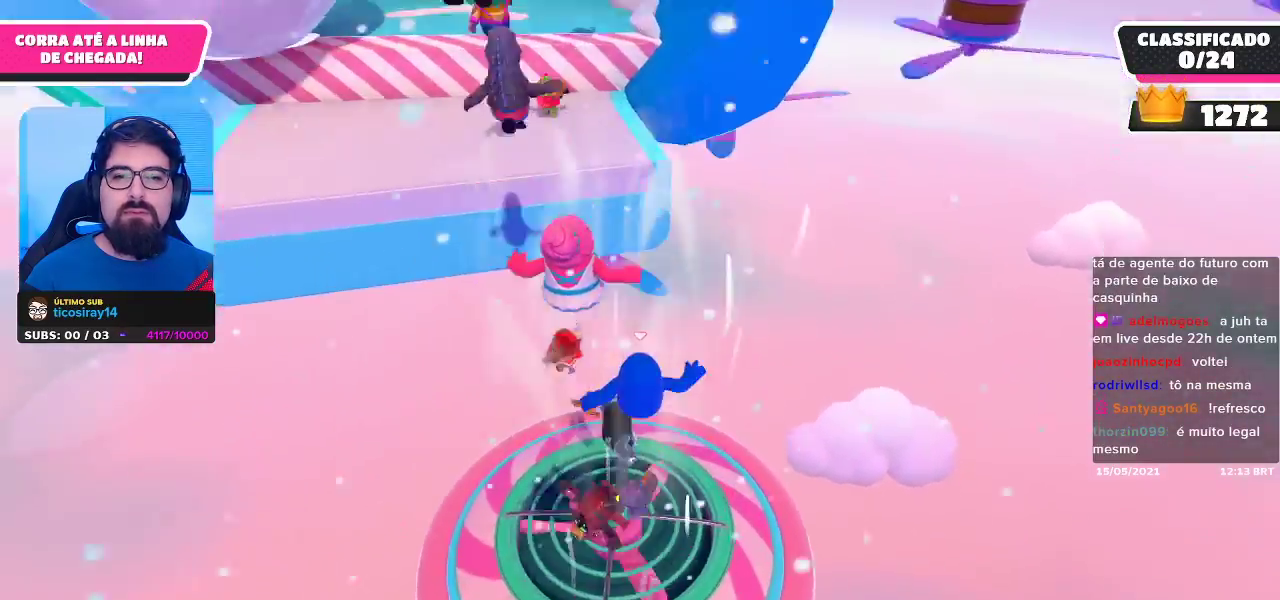
Gameplay with a controller (Xbox layout); each line is a JSON object with the inputs held at the frame after it. "events" lists button and stick changes between this image and that frame as [ms after this image, input, new state], when the widget could be followed in between.
{"buttons": [], "left_stick": "center", "right_stick": "center", "events": [[233, "right_stick", "up-left"], [300, "left_stick", "center"], [350, "right_stick", "center"]]}
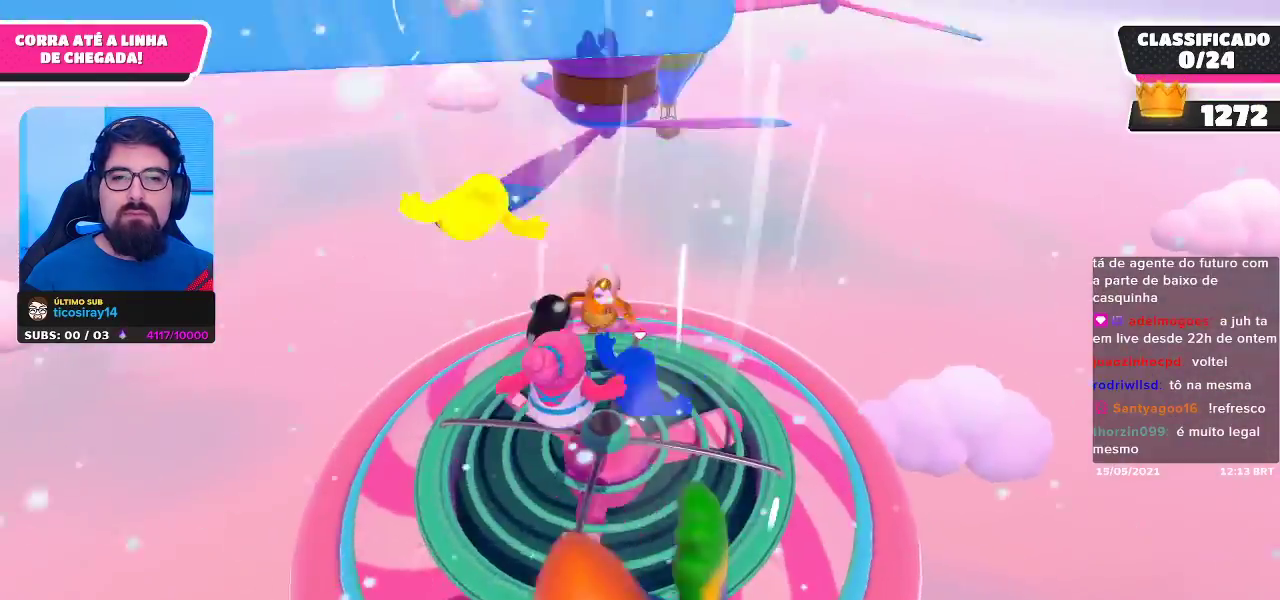
{"buttons": [], "left_stick": "up", "right_stick": "center", "events": [[233, "left_stick", "left"], [450, "left_stick", "up"]]}
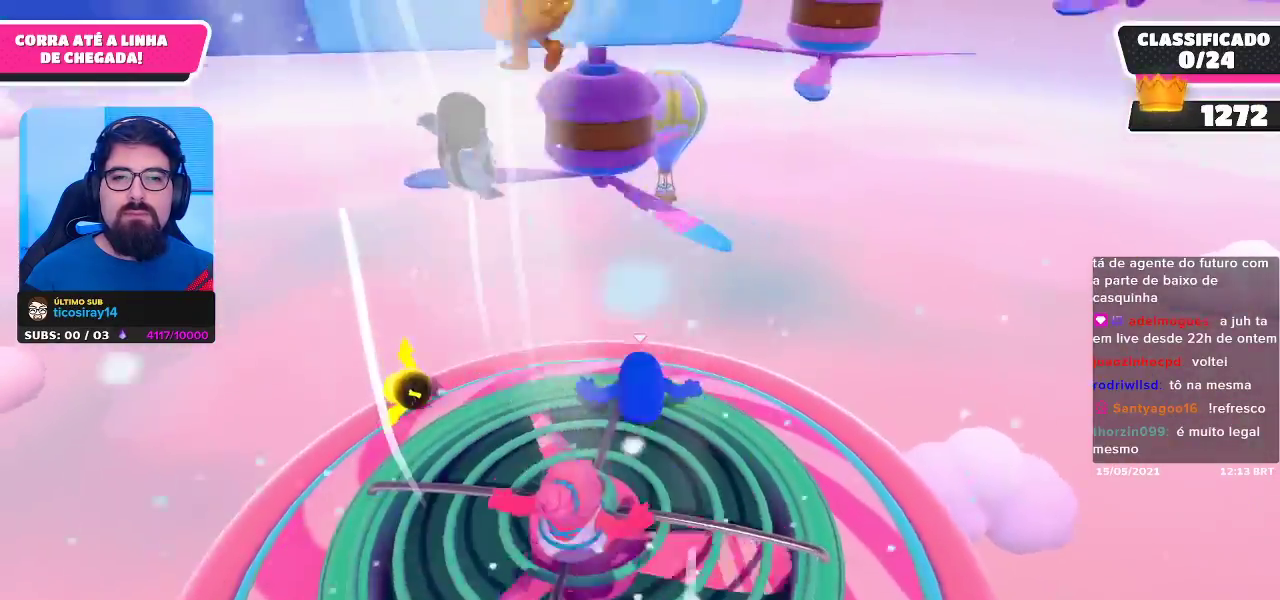
{"buttons": [], "left_stick": "up", "right_stick": "center", "events": []}
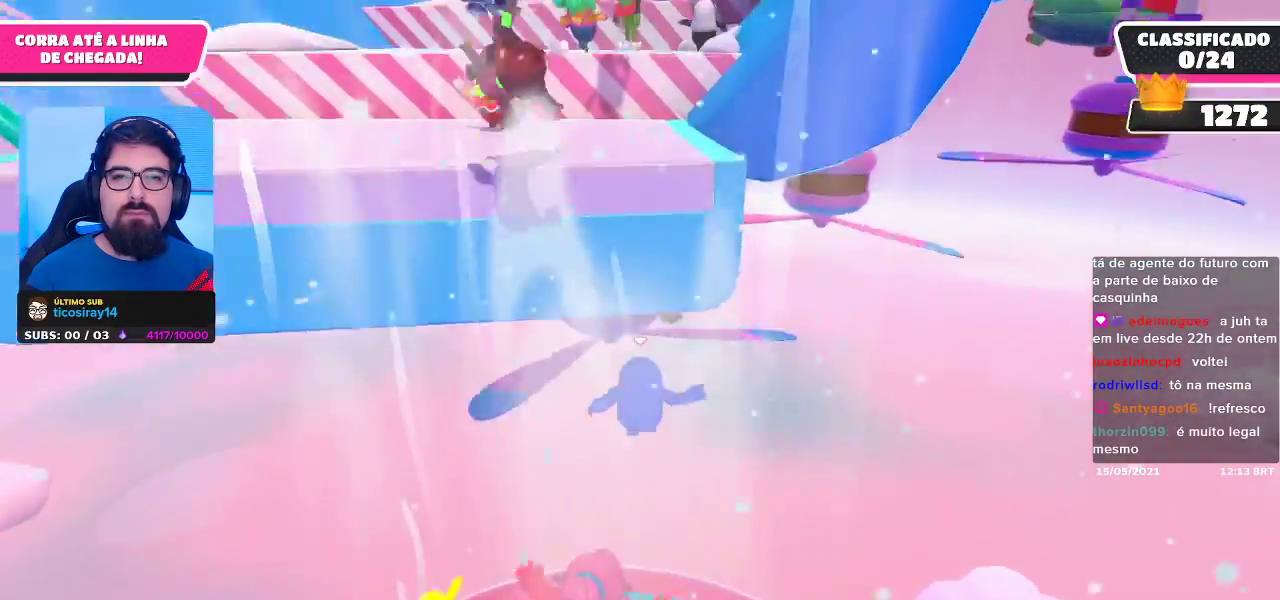
{"buttons": [], "left_stick": "up", "right_stick": "center", "events": []}
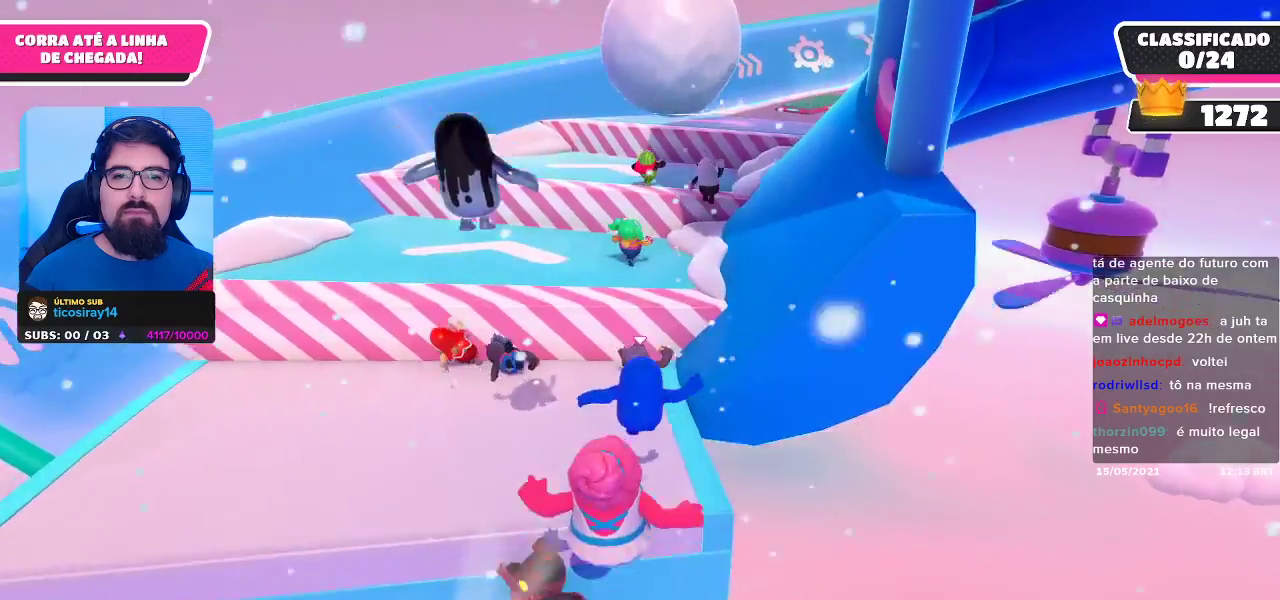
{"buttons": [], "left_stick": "up", "right_stick": "center", "events": []}
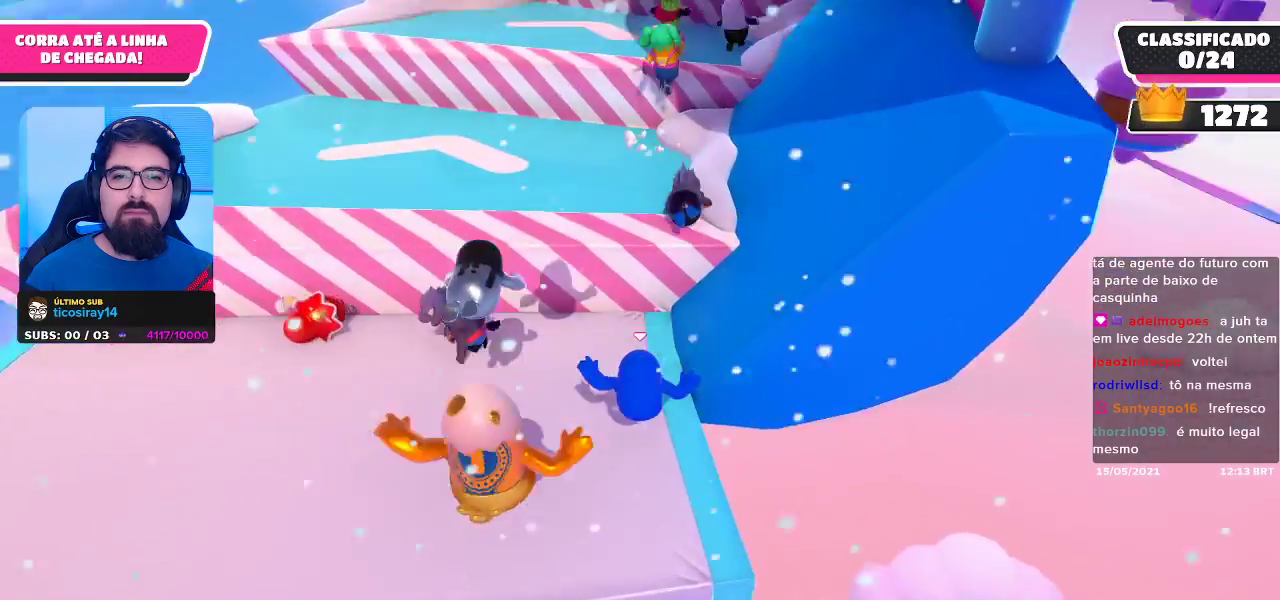
{"buttons": ["A"], "left_stick": "up", "right_stick": "center", "events": [[333, "A", "down"]]}
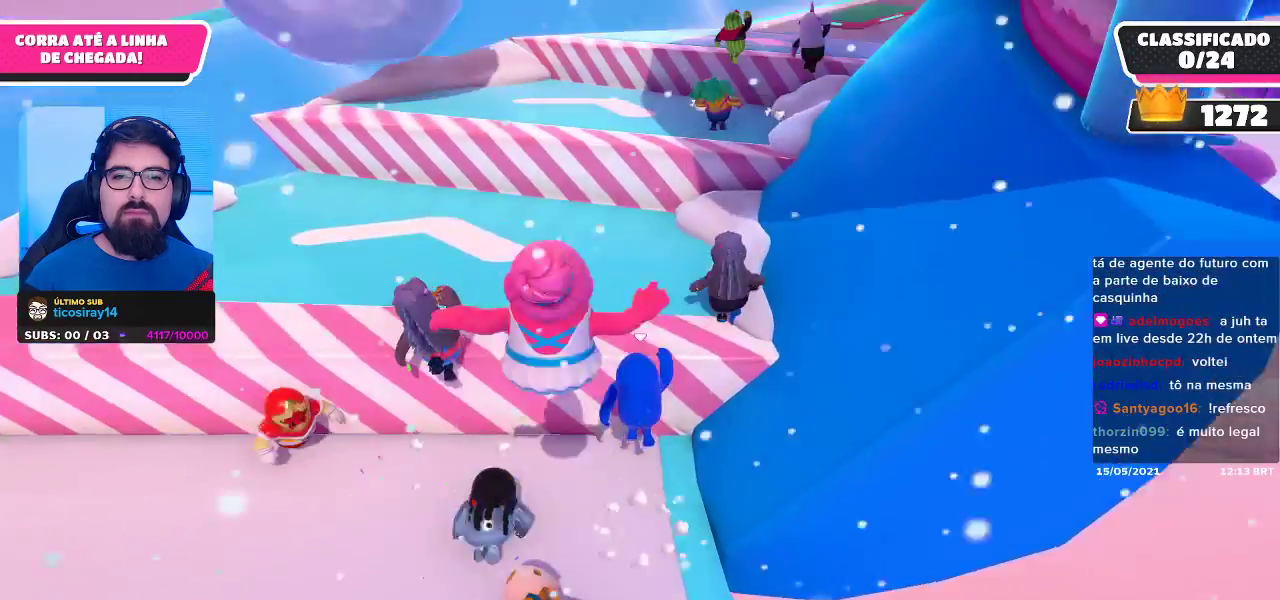
{"buttons": [], "left_stick": "up", "right_stick": "center", "events": [[150, "A", "up"], [400, "right_stick", "right"], [450, "right_stick", "center"]]}
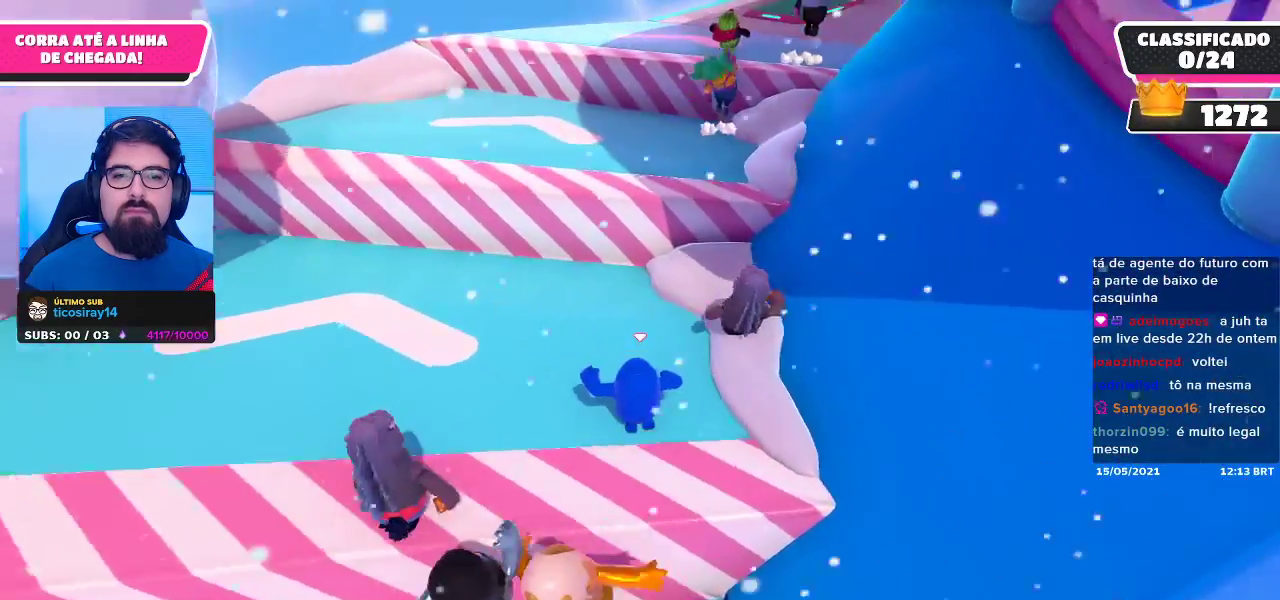
{"buttons": [], "left_stick": "up", "right_stick": "center", "events": [[150, "left_stick", "up-left"], [417, "left_stick", "up"]]}
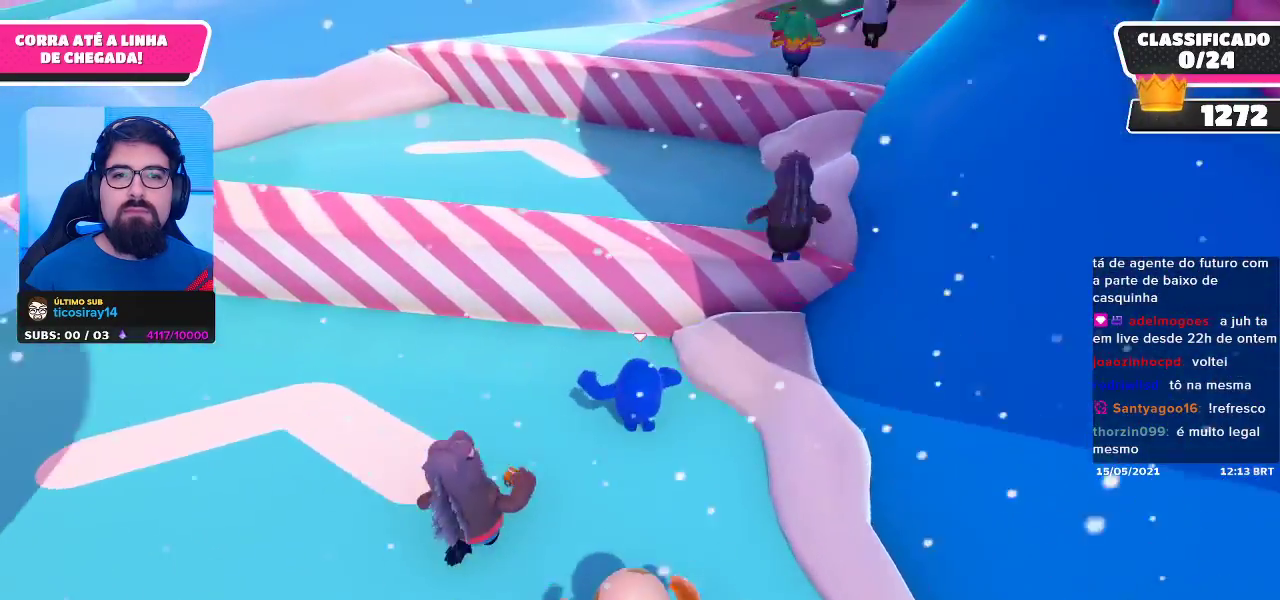
{"buttons": [], "left_stick": "up", "right_stick": "right", "events": [[100, "A", "down"], [250, "A", "up"], [433, "right_stick", "right"]]}
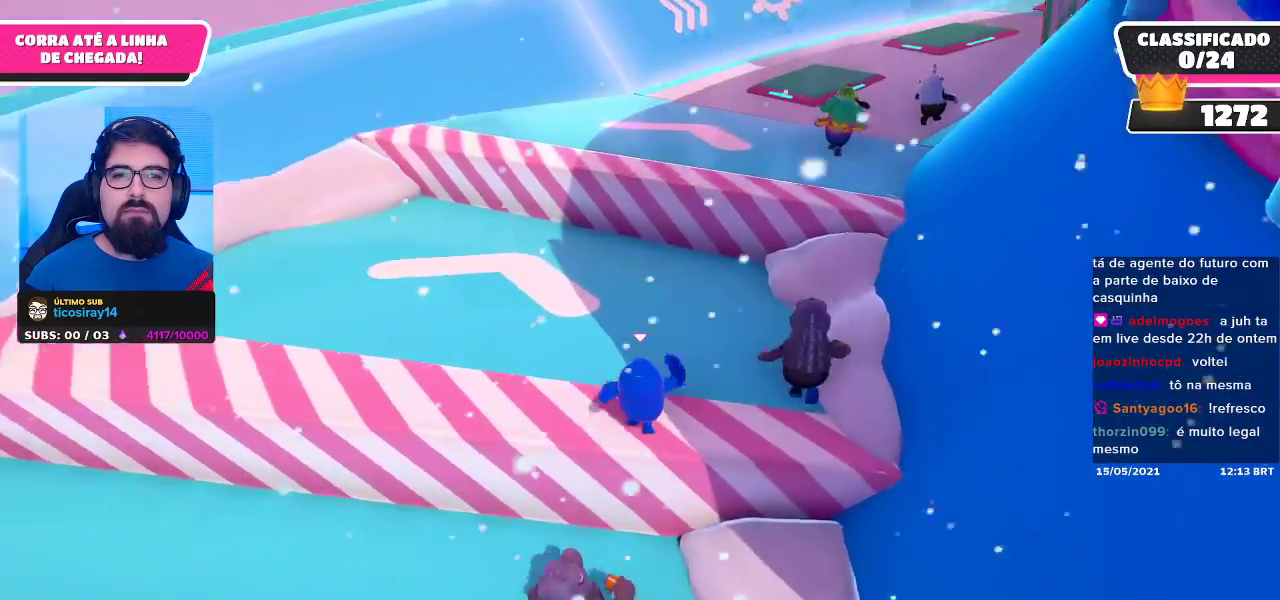
{"buttons": [], "left_stick": "up", "right_stick": "center", "events": [[17, "right_stick", "center"], [267, "right_stick", "right"], [317, "right_stick", "center"]]}
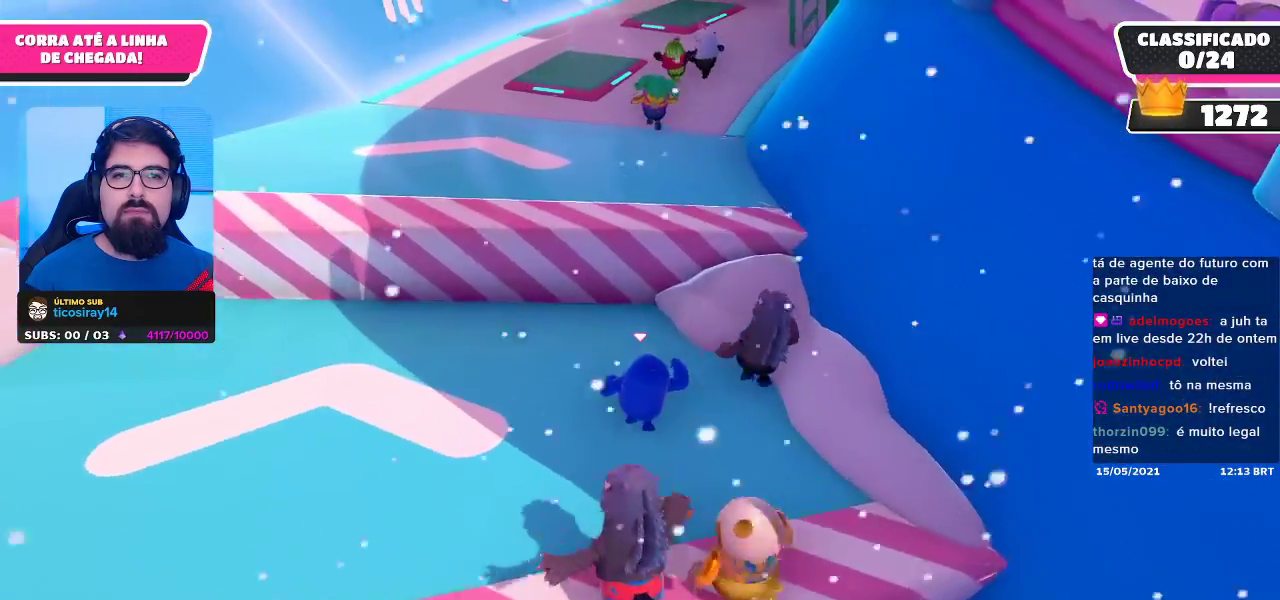
{"buttons": [], "left_stick": "up", "right_stick": "center", "events": [[267, "A", "down"], [450, "A", "up"]]}
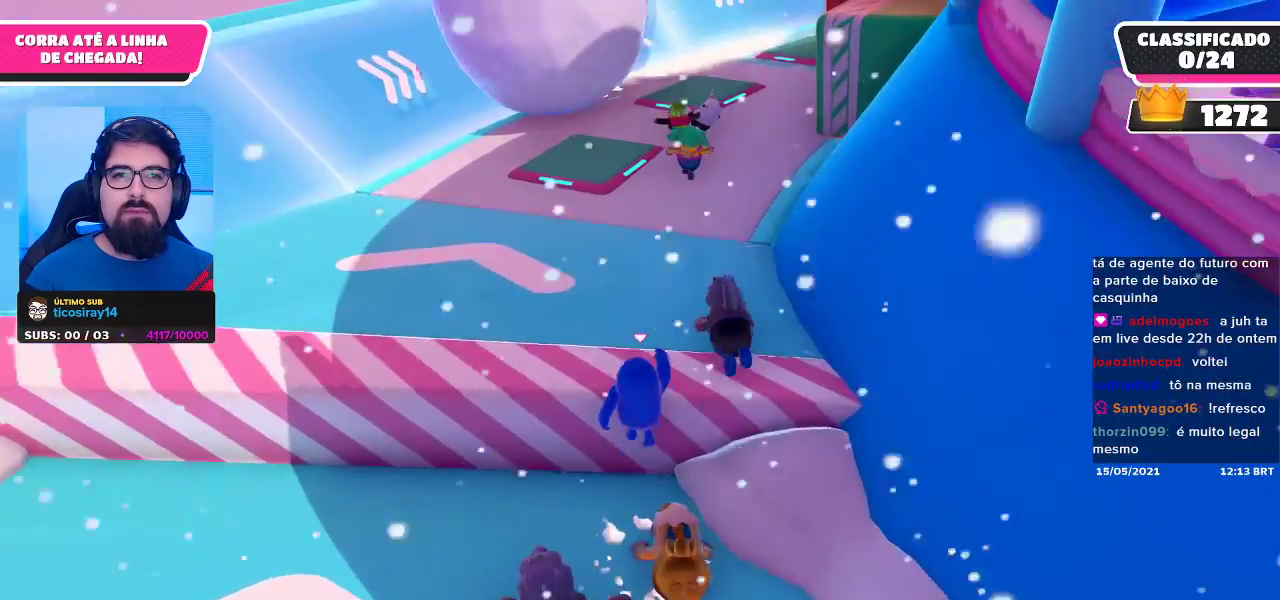
{"buttons": [], "left_stick": "up", "right_stick": "center", "events": [[150, "L2", "down"], [333, "L2", "up"]]}
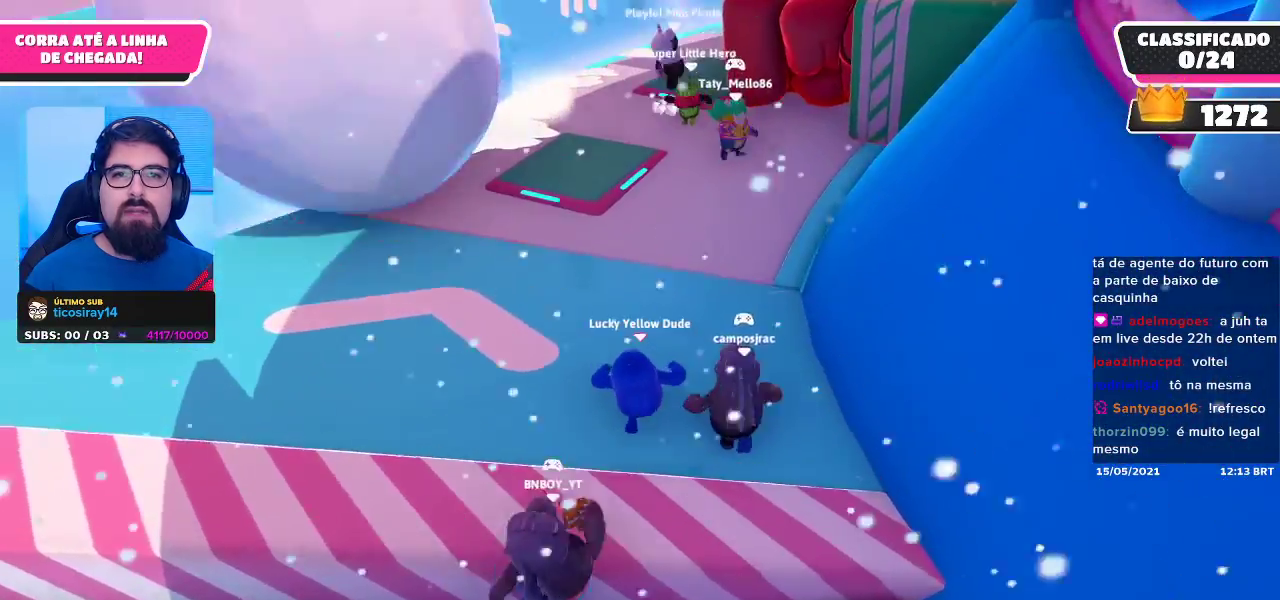
{"buttons": [], "left_stick": "up", "right_stick": "center", "events": [[83, "L2", "down"], [117, "right_stick", "right"], [200, "L2", "up"], [200, "right_stick", "center"]]}
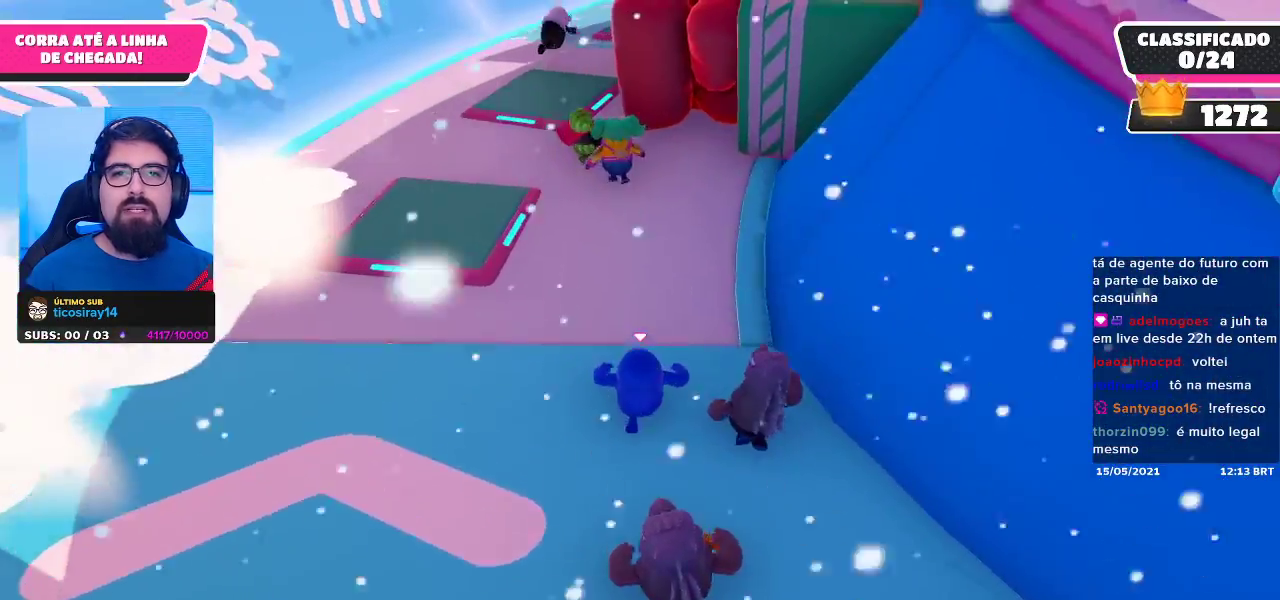
{"buttons": [], "left_stick": "up", "right_stick": "center", "events": []}
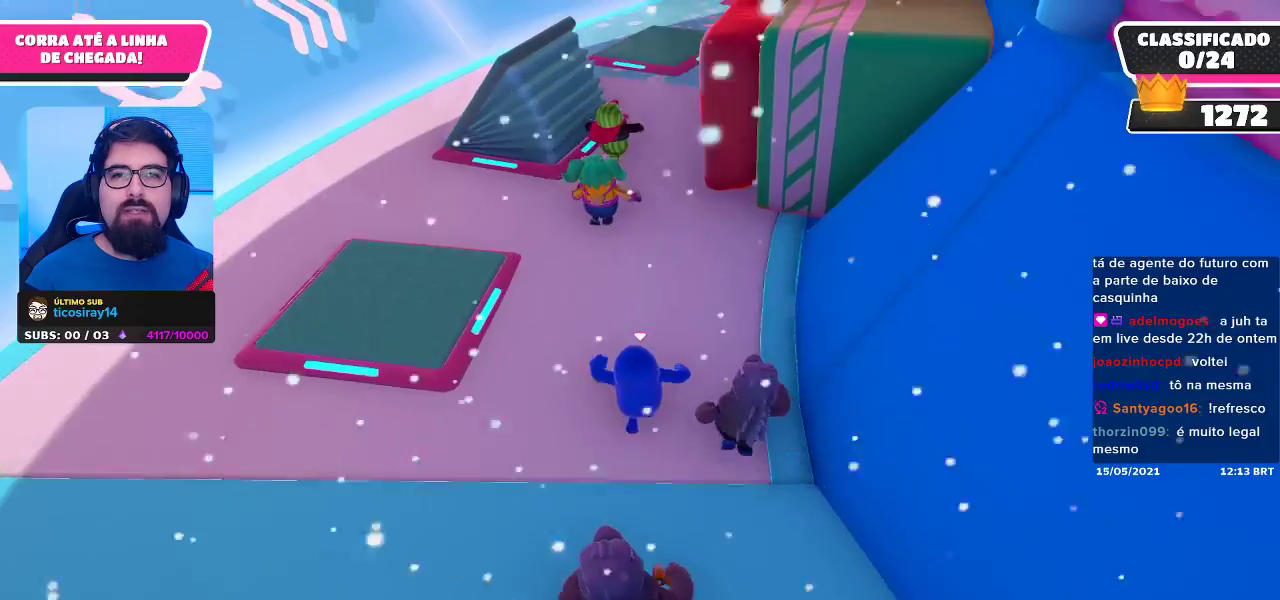
{"buttons": [], "left_stick": "up-left", "right_stick": "right", "events": [[67, "left_stick", "up-left"], [467, "right_stick", "right"]]}
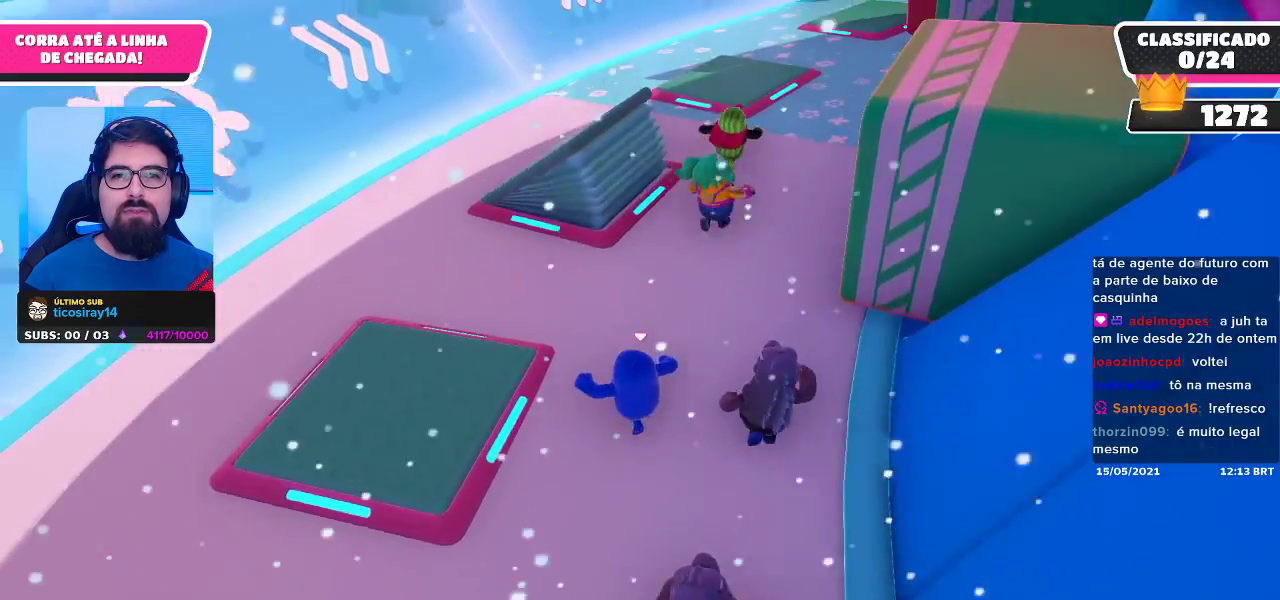
{"buttons": [], "left_stick": "up", "right_stick": "center", "events": [[133, "right_stick", "center"], [300, "left_stick", "up"]]}
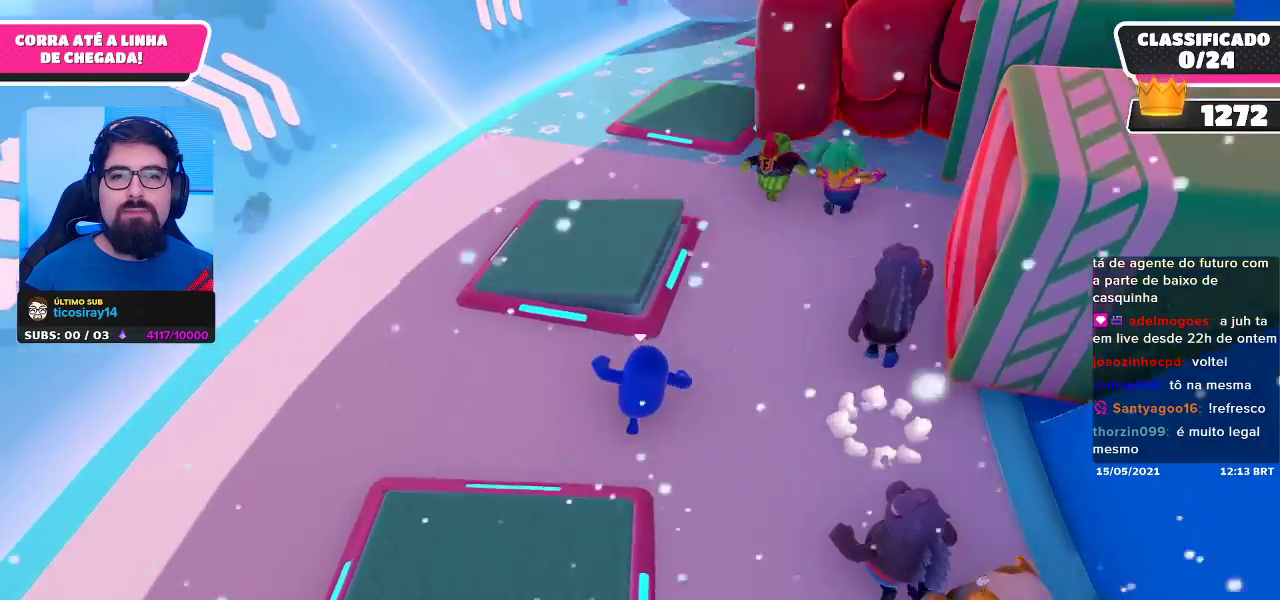
{"buttons": [], "left_stick": "up", "right_stick": "center", "events": [[150, "A", "down"], [317, "A", "up"], [400, "X", "down"], [483, "X", "up"]]}
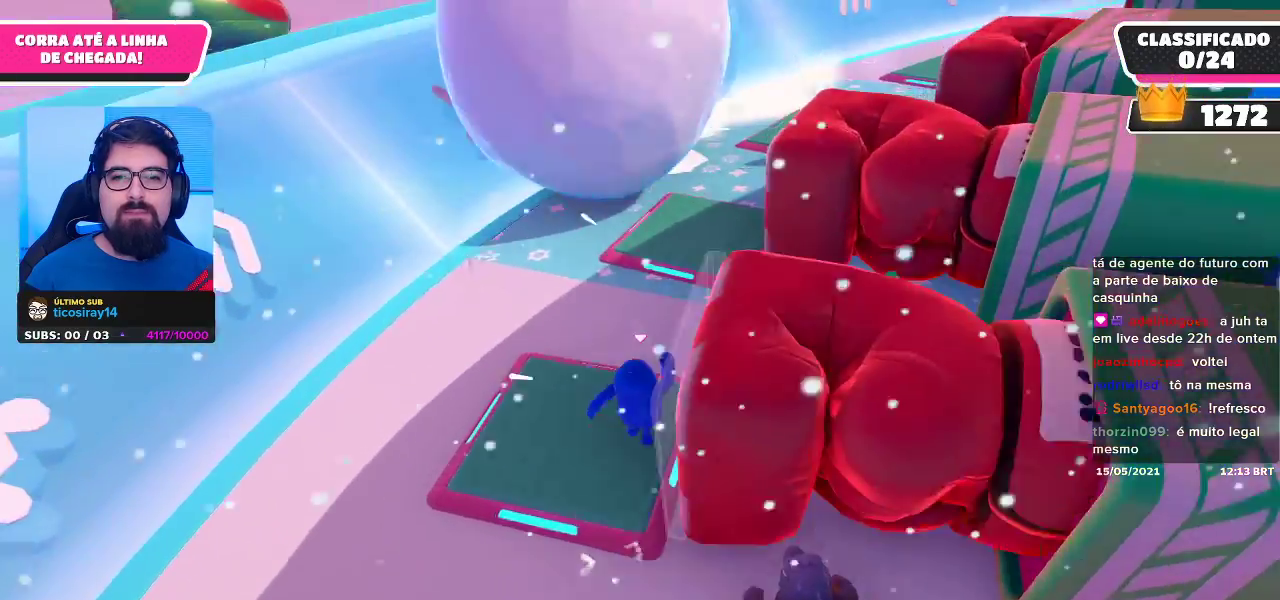
{"buttons": [], "left_stick": "center", "right_stick": "center", "events": [[50, "X", "down"], [133, "X", "up"], [267, "left_stick", "up-right"], [367, "right_stick", "right"], [467, "left_stick", "center"], [467, "right_stick", "center"]]}
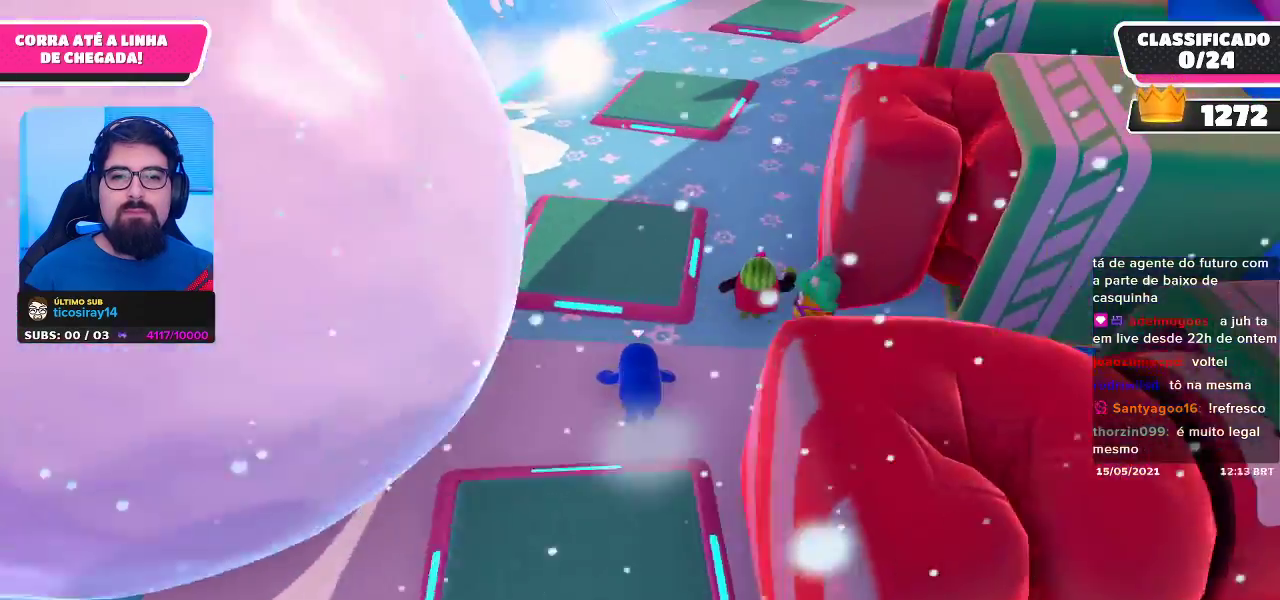
{"buttons": [], "left_stick": "up", "right_stick": "center", "events": [[50, "left_stick", "up-left"], [483, "left_stick", "up"]]}
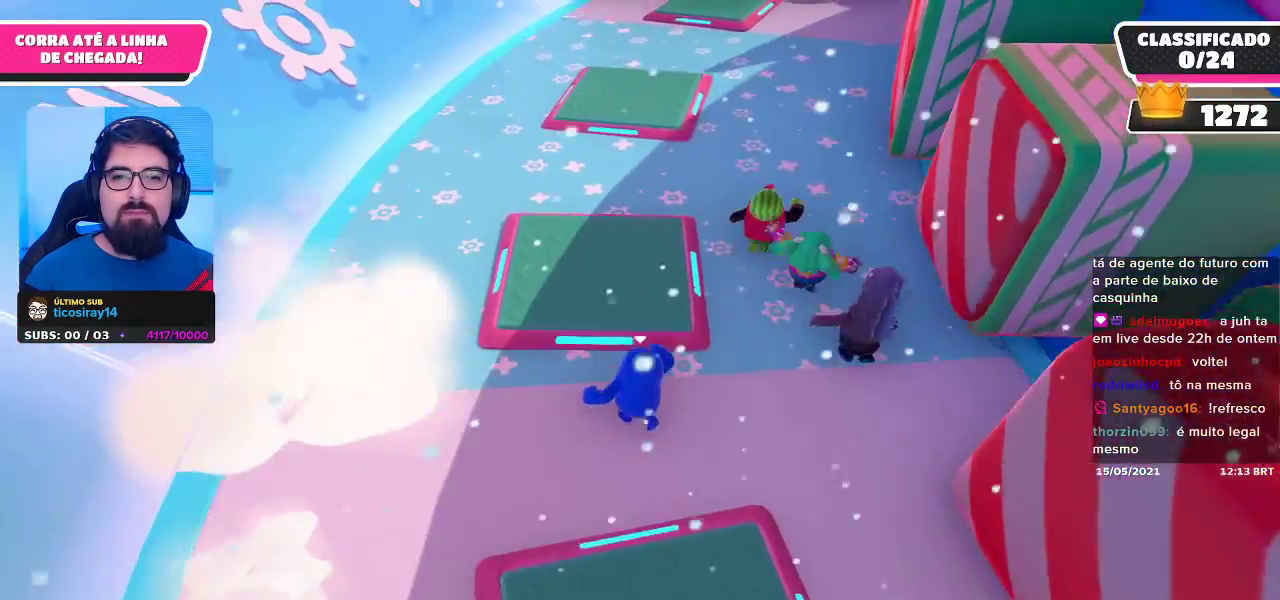
{"buttons": ["X"], "left_stick": "up", "right_stick": "center", "events": [[167, "A", "down"], [367, "A", "up"], [467, "X", "down"]]}
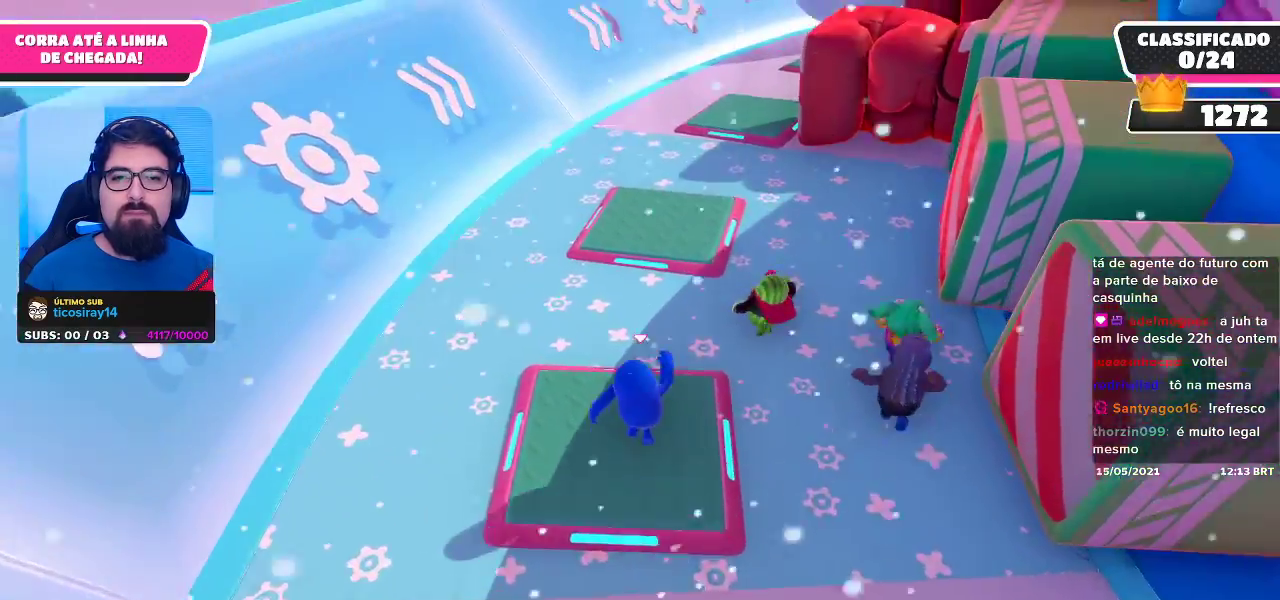
{"buttons": [], "left_stick": "up", "right_stick": "center", "events": [[83, "X", "up"], [300, "right_stick", "up-right"], [400, "right_stick", "center"]]}
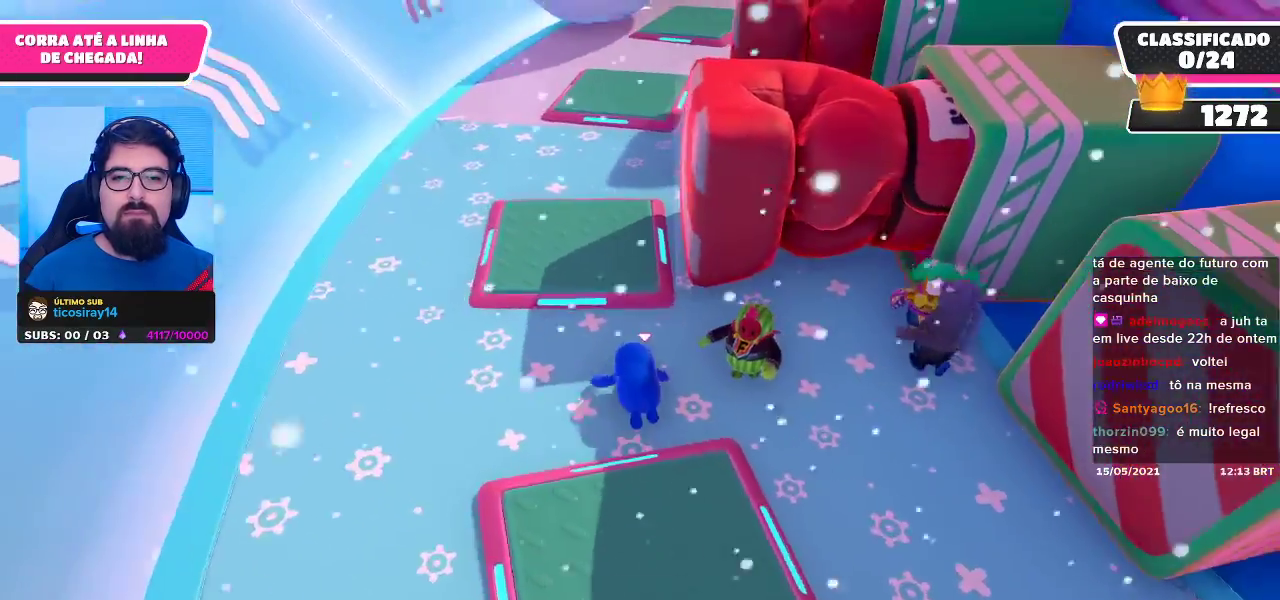
{"buttons": [], "left_stick": "up-left", "right_stick": "center", "events": [[133, "left_stick", "up-left"]]}
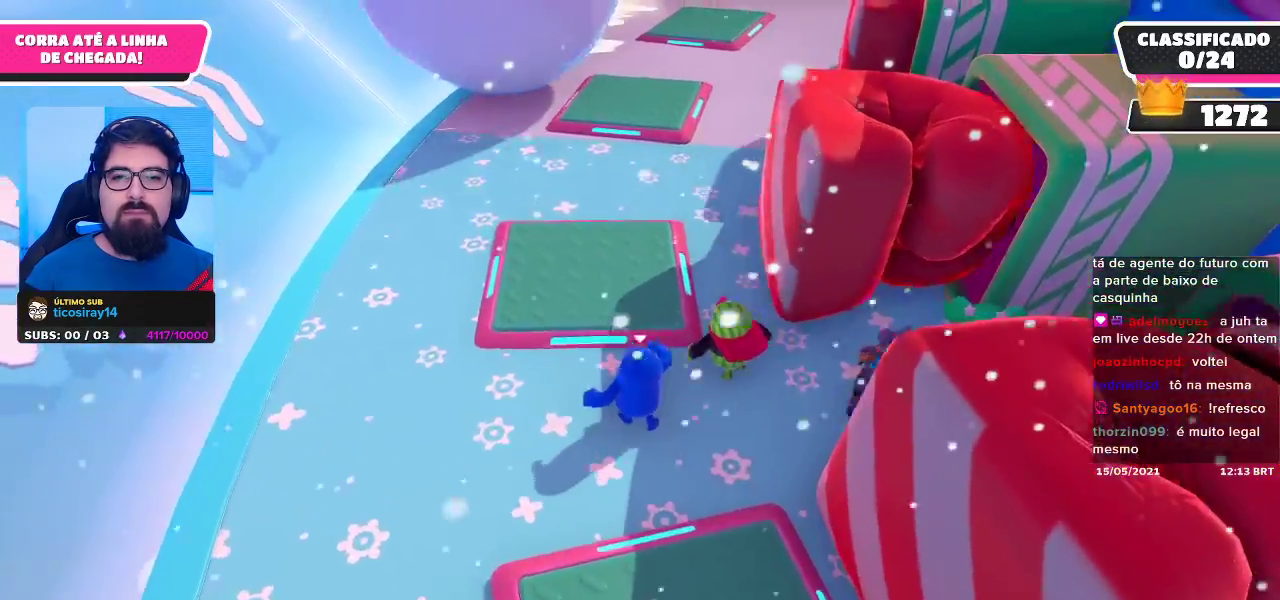
{"buttons": [], "left_stick": "up", "right_stick": "center", "events": [[17, "left_stick", "up"], [267, "A", "down"], [417, "A", "up"]]}
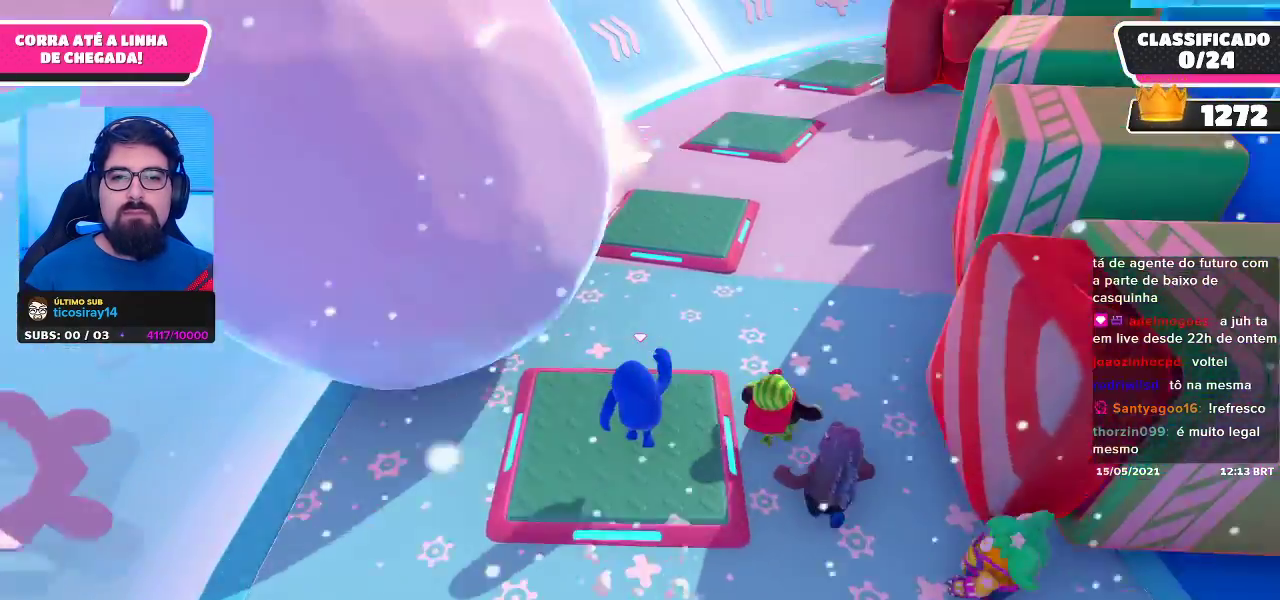
{"buttons": [], "left_stick": "up-right", "right_stick": "center", "events": [[33, "X", "down"], [150, "X", "up"], [250, "left_stick", "up-right"], [350, "right_stick", "right"], [450, "right_stick", "center"]]}
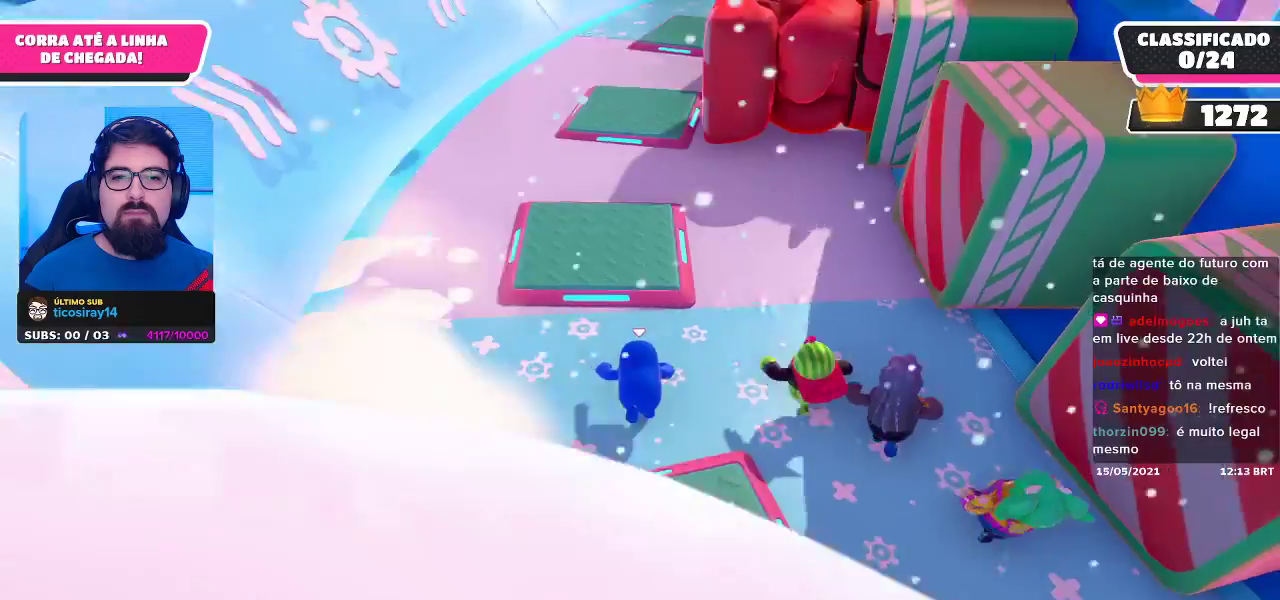
{"buttons": [], "left_stick": "up", "right_stick": "center", "events": [[33, "left_stick", "up"], [167, "left_stick", "up-left"], [433, "left_stick", "up"]]}
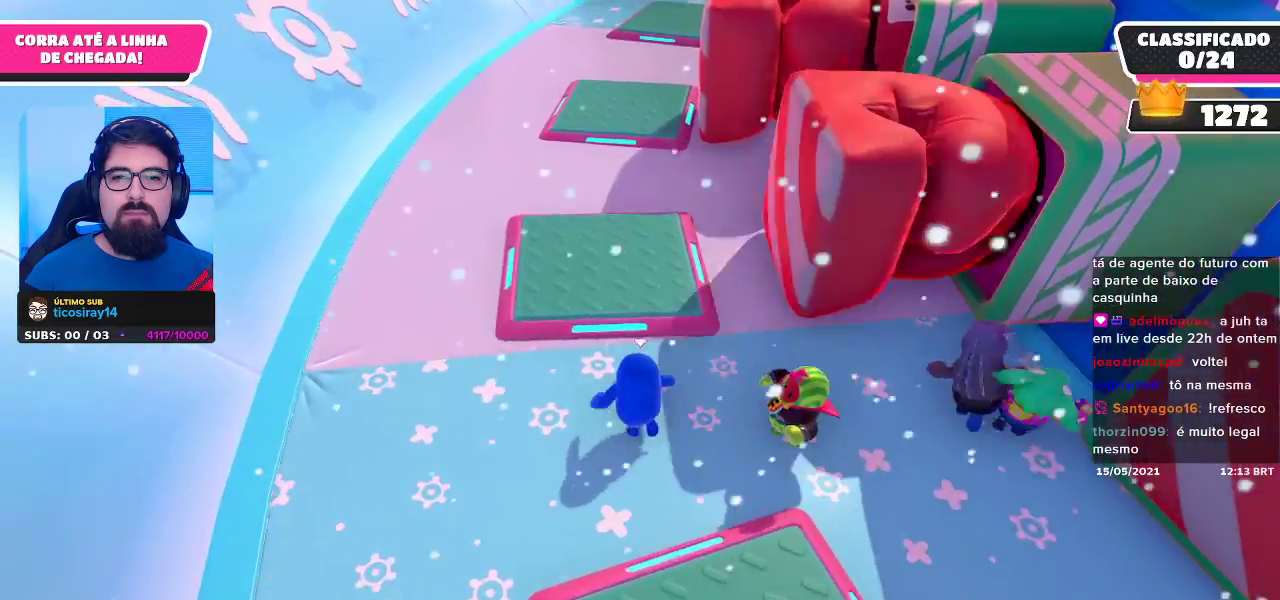
{"buttons": [], "left_stick": "right", "right_stick": "center", "events": [[83, "left_stick", "right"]]}